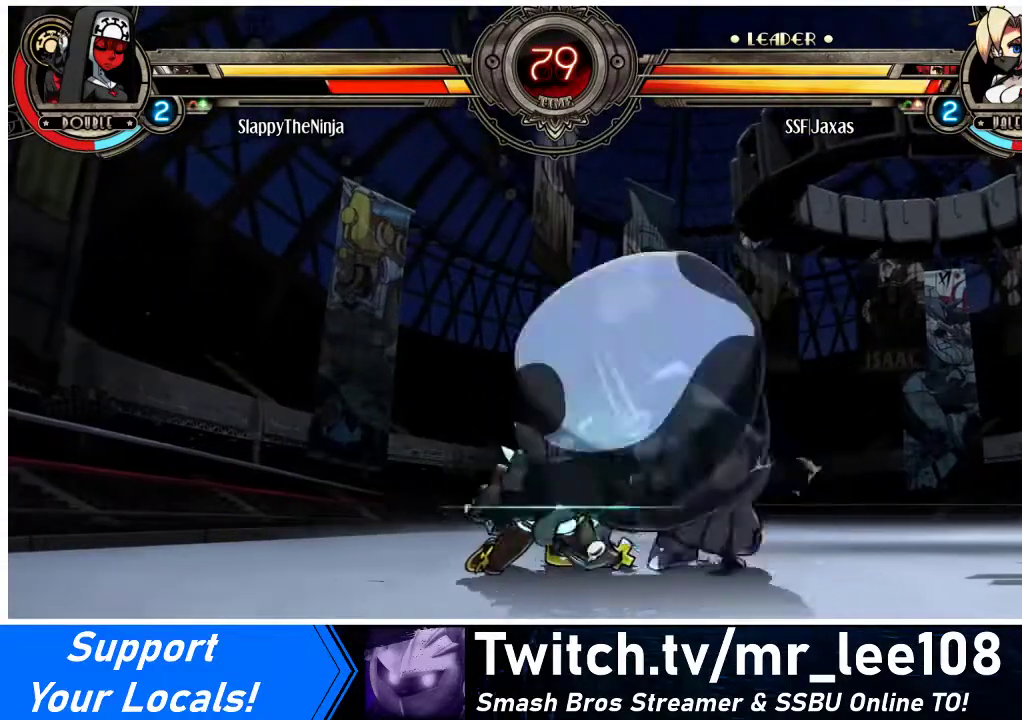
Gameplay with a controller (arcade stick); each line is a JSON object with the inputs held at the frame after it. "events" lists button and stick changes between this image and that frame as [ms after this image, input, new state], when the widget could be followed in between. Not read: L3 R3.
{"buttons": ["DPAD_LEFT"], "events": [[67, "DPAD_RIGHT", "up"], [133, "DPAD_LEFT", "down"], [433, "DPAD_DOWN", "up"]]}
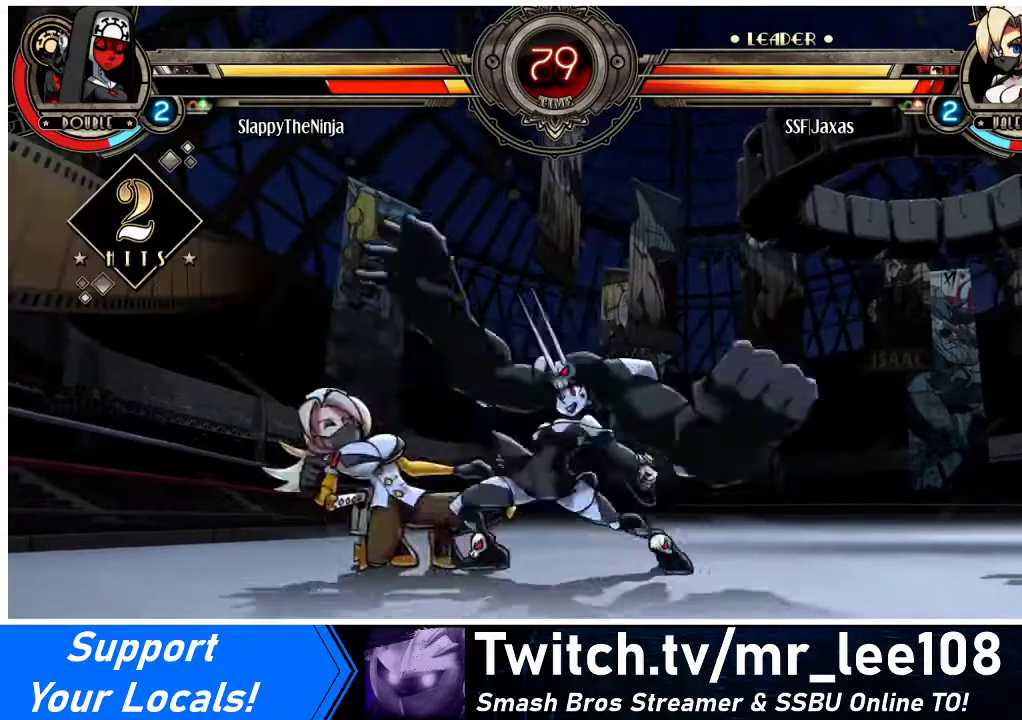
{"buttons": ["DPAD_DOWN", "DPAD_LEFT"], "events": [[33, "DPAD_DOWN", "down"], [233, "DPAD_DOWN", "up"], [433, "DPAD_DOWN", "down"]]}
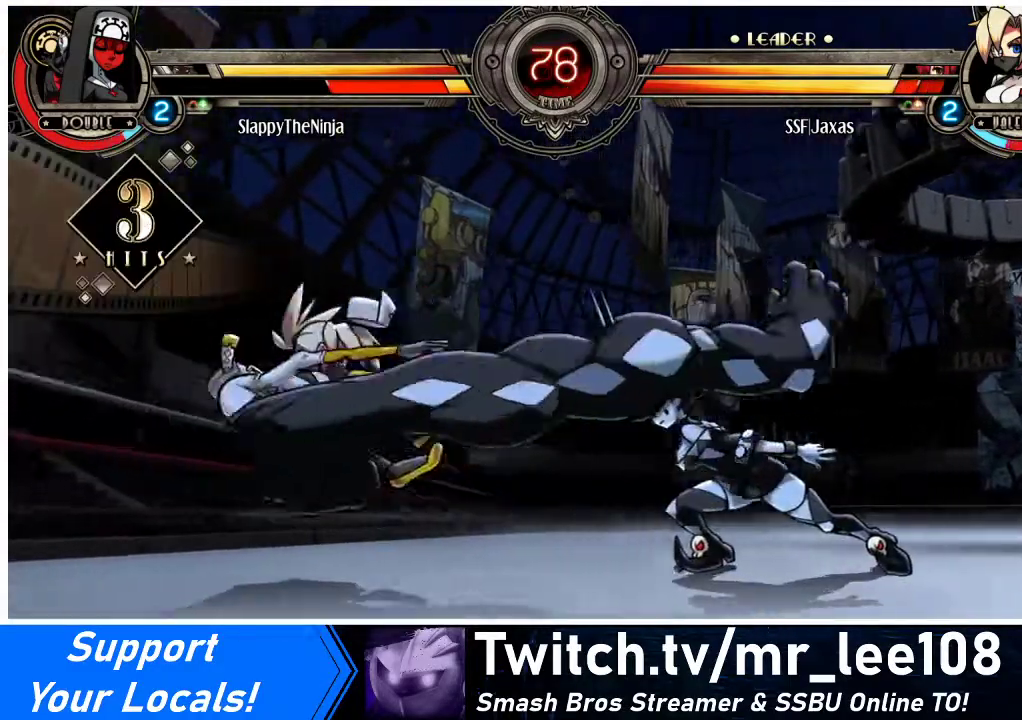
{"buttons": ["SQUARE", "DPAD_LEFT"], "events": [[133, "DPAD_DOWN", "up"], [200, "SQUARE", "down"]]}
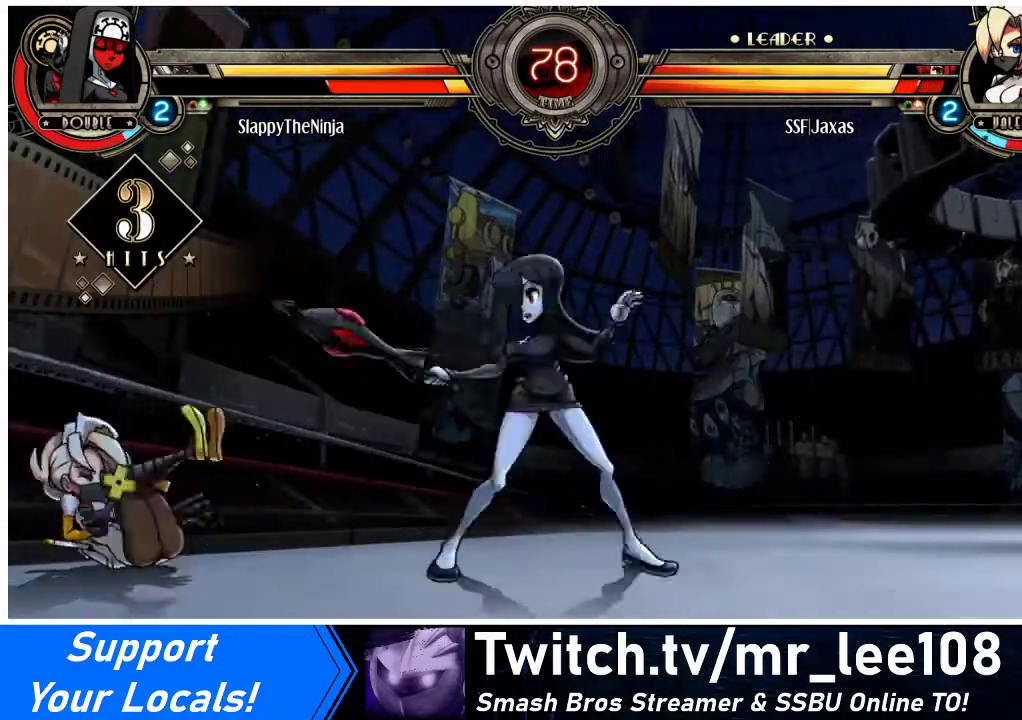
{"buttons": ["DPAD_LEFT"], "events": [[67, "SQUARE", "up"]]}
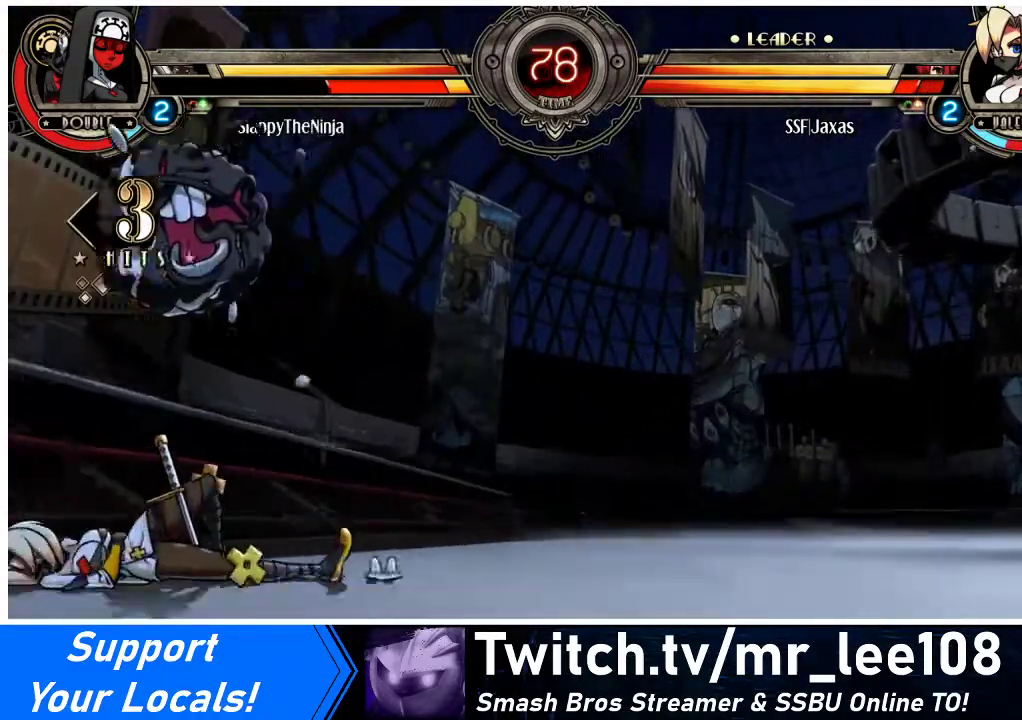
{"buttons": ["DPAD_LEFT"], "events": []}
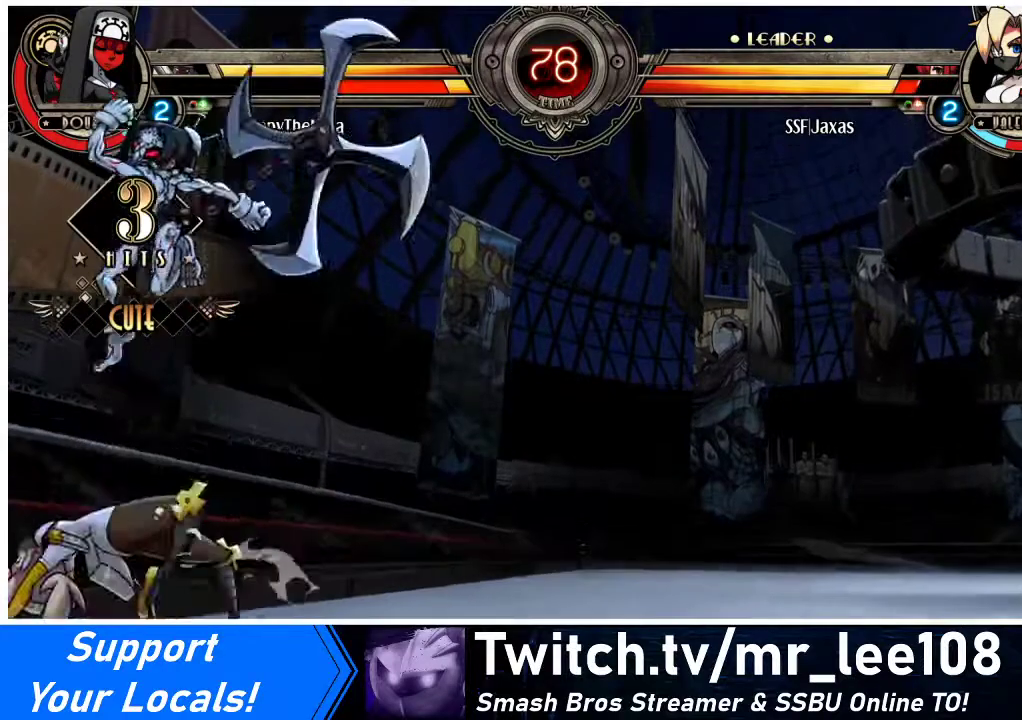
{"buttons": ["DPAD_LEFT"], "events": [[133, "DPAD_UP", "down"], [467, "DPAD_UP", "up"]]}
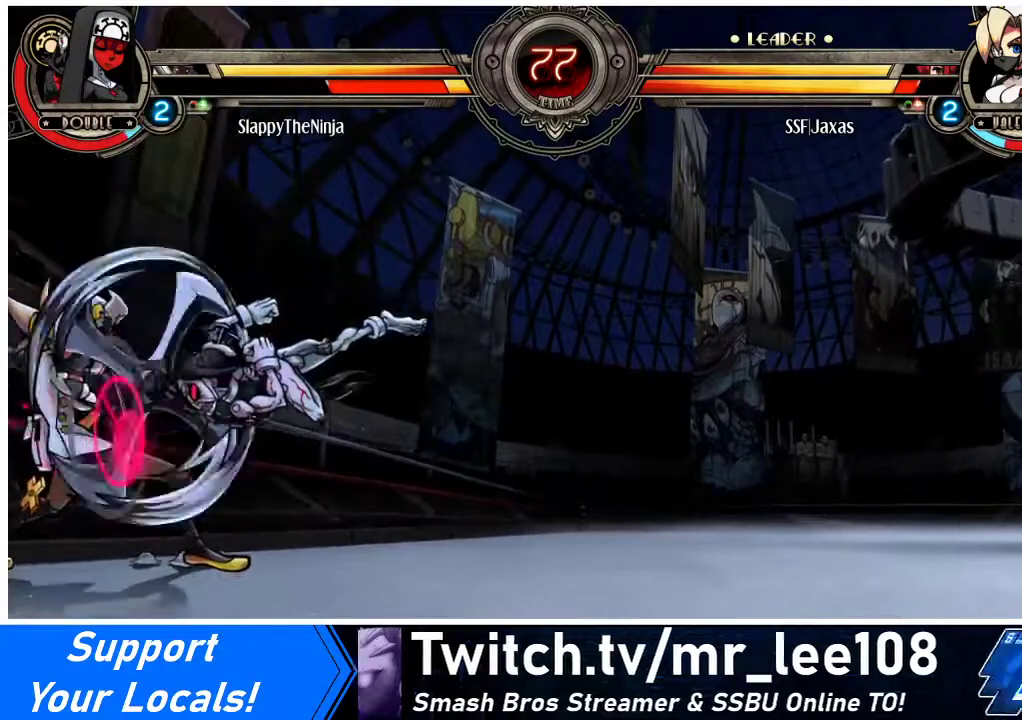
{"buttons": ["DPAD_DOWN", "DPAD_LEFT"], "events": [[133, "DPAD_DOWN", "down"]]}
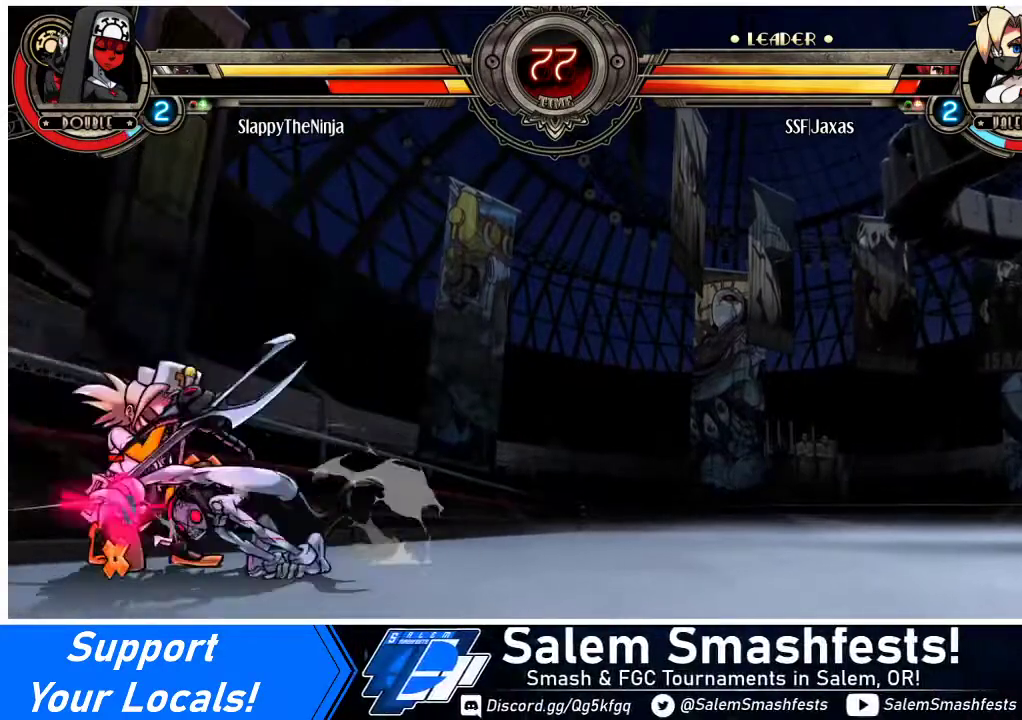
{"buttons": ["DPAD_LEFT"], "events": [[367, "DPAD_DOWN", "up"]]}
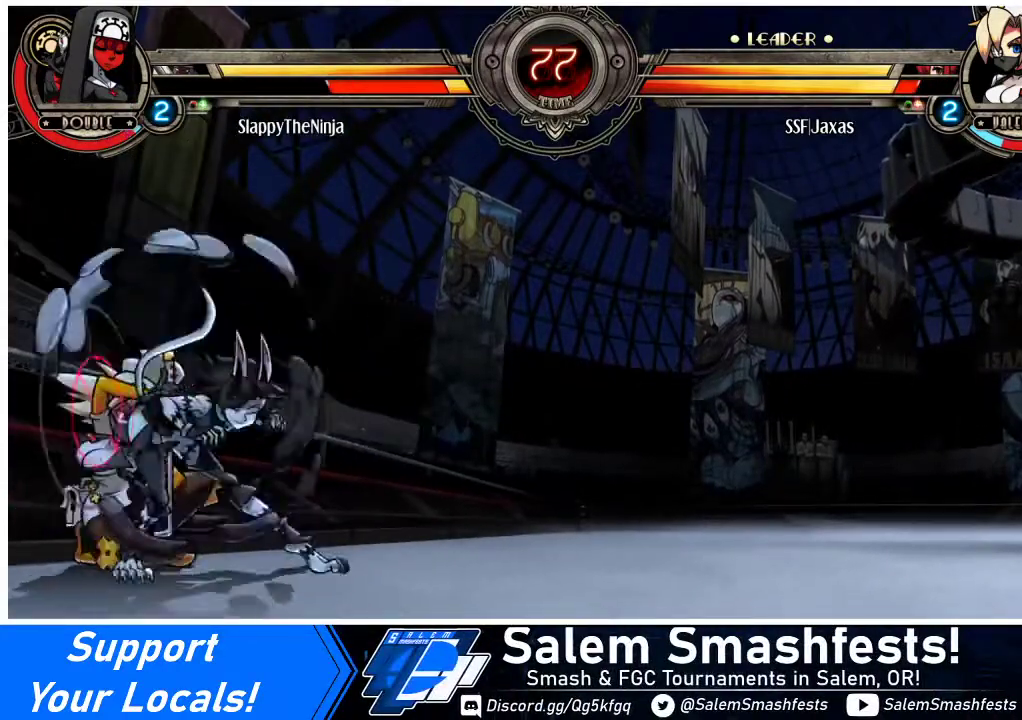
{"buttons": ["DPAD_LEFT"], "events": [[33, "DPAD_DOWN", "down"], [200, "SQUARE", "down"], [233, "TRIANGLE", "down"], [333, "TRIANGLE", "up"], [367, "SQUARE", "up"], [467, "DPAD_DOWN", "up"]]}
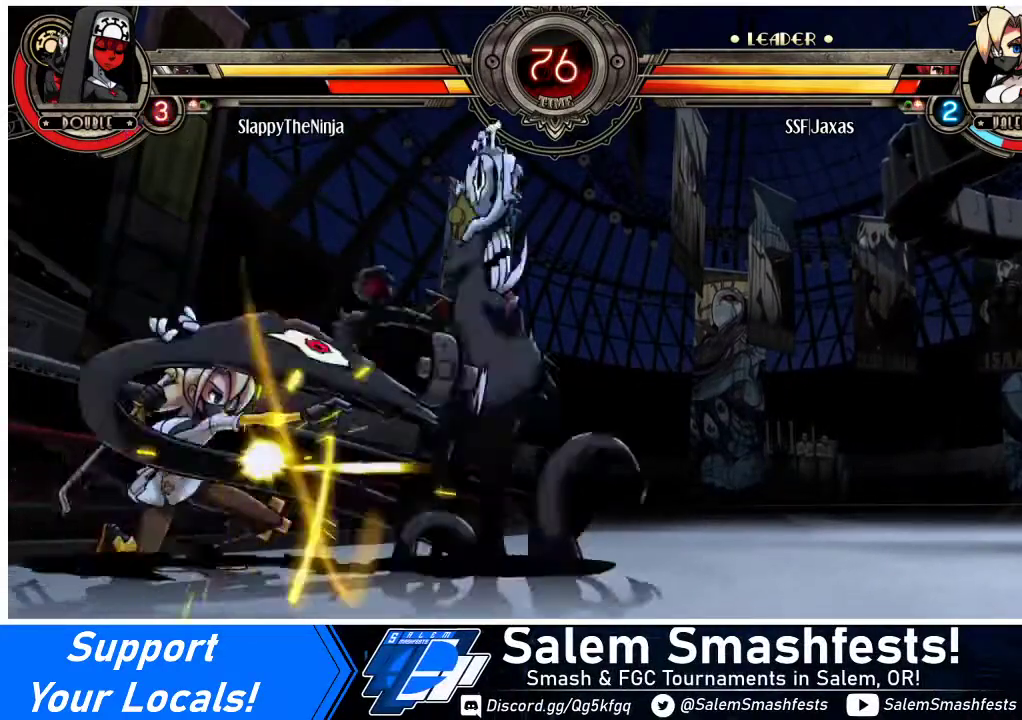
{"buttons": ["SQUARE", "DPAD_DOWN", "DPAD_LEFT"], "events": [[200, "DPAD_LEFT", "up"], [200, "DPAD_RIGHT", "down"], [267, "DPAD_RIGHT", "up"], [333, "DPAD_RIGHT", "down"], [433, "DPAD_RIGHT", "up"], [467, "DPAD_DOWN", "down"], [467, "DPAD_LEFT", "down"], [500, "SQUARE", "down"]]}
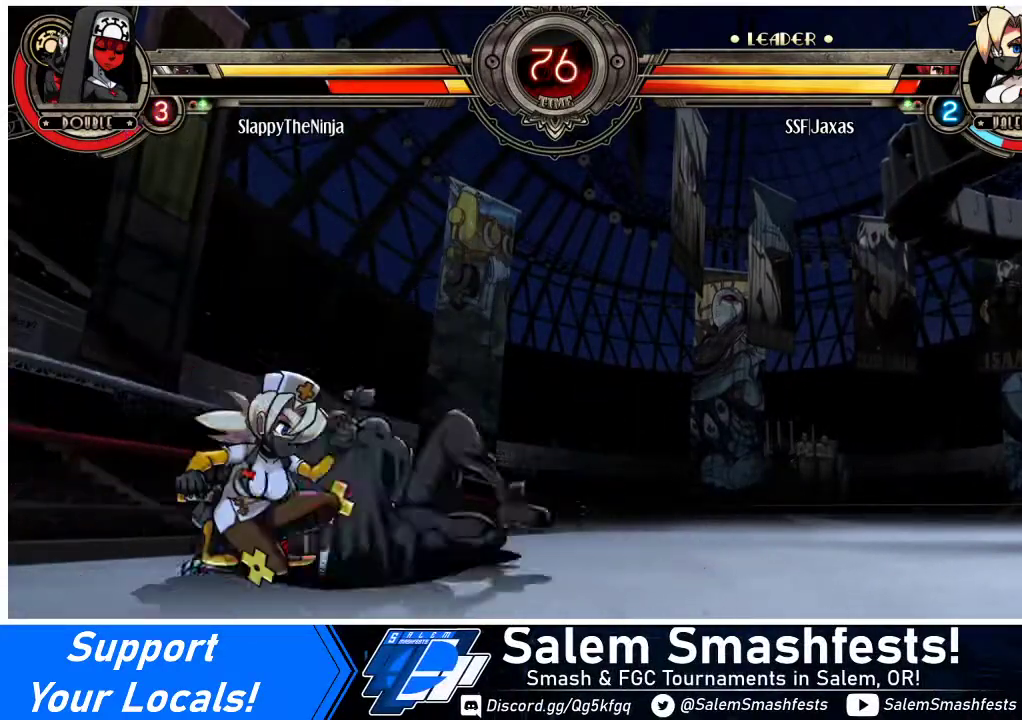
{"buttons": ["DPAD_DOWN", "DPAD_LEFT"], "events": [[33, "TRIANGLE", "down"], [67, "SQUARE", "up"], [67, "TRIANGLE", "up"]]}
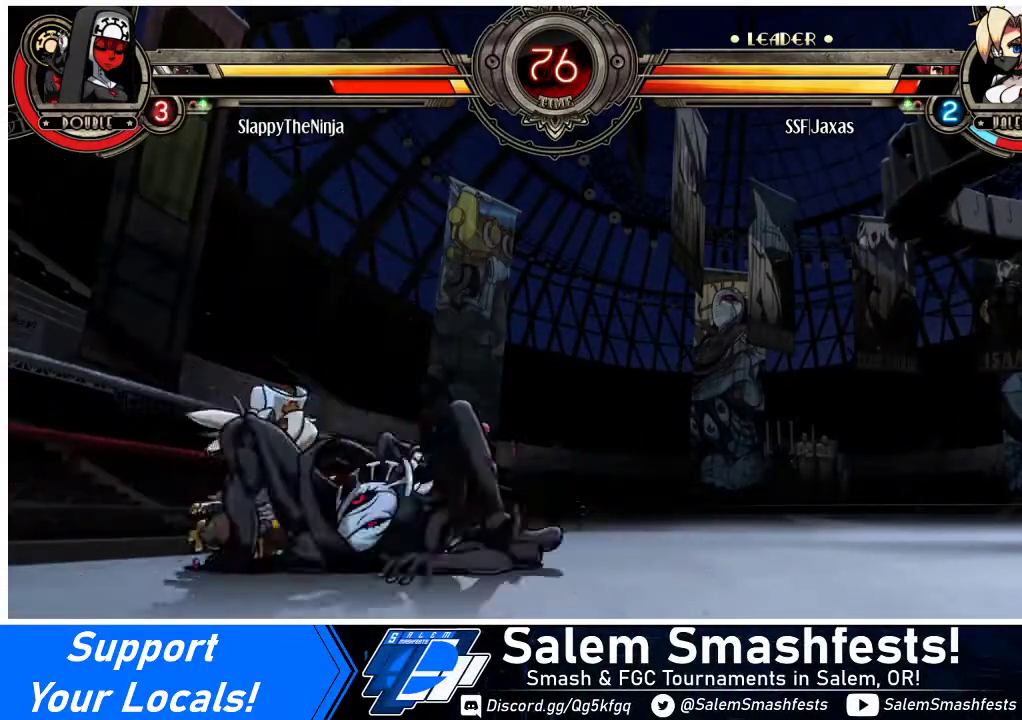
{"buttons": [], "events": [[67, "SQUARE", "down"], [167, "SQUARE", "up"], [200, "DPAD_DOWN", "up"], [233, "DPAD_LEFT", "up"], [267, "TRIANGLE", "down"], [367, "TRIANGLE", "up"]]}
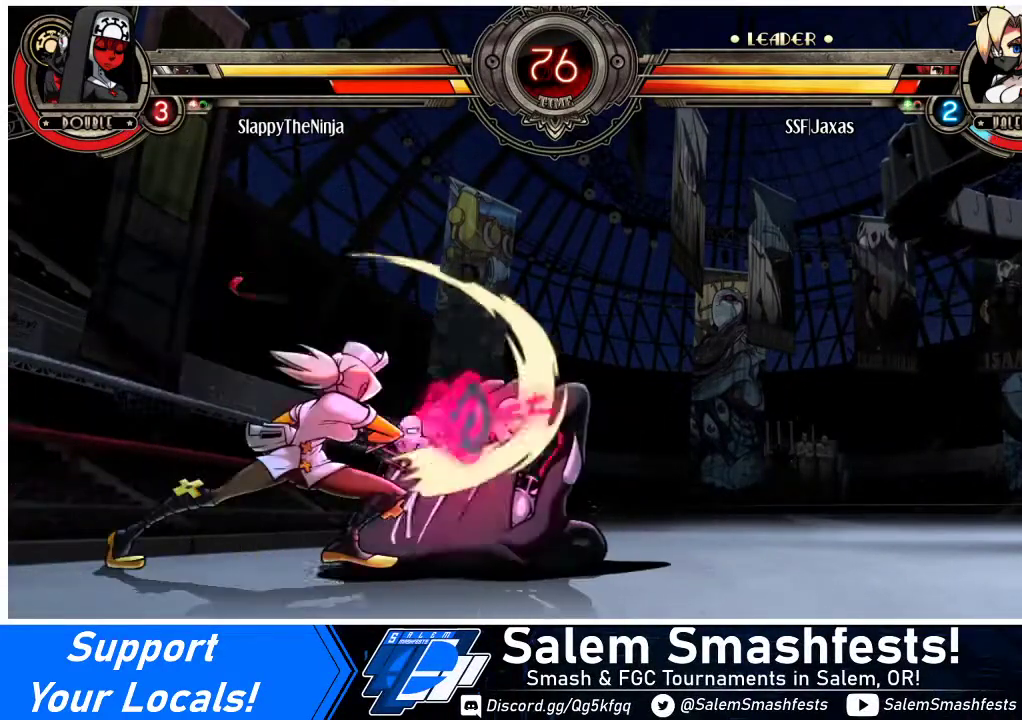
{"buttons": [], "events": [[67, "R1", "down"], [200, "R1", "up"]]}
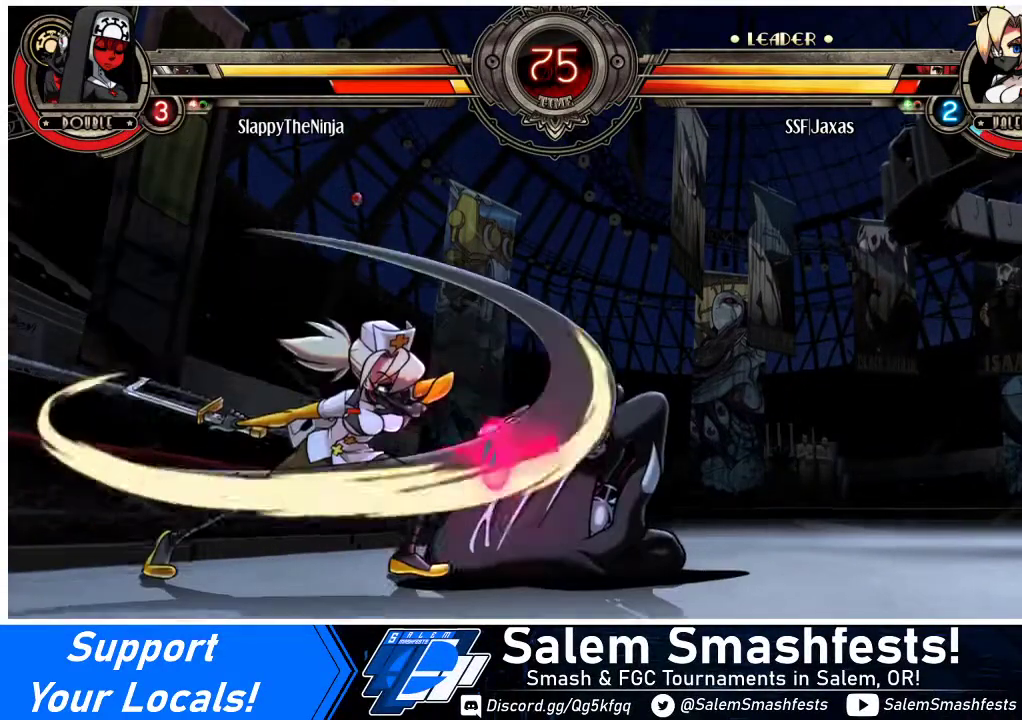
{"buttons": [], "events": [[433, "DPAD_RIGHT", "down"], [500, "DPAD_RIGHT", "up"]]}
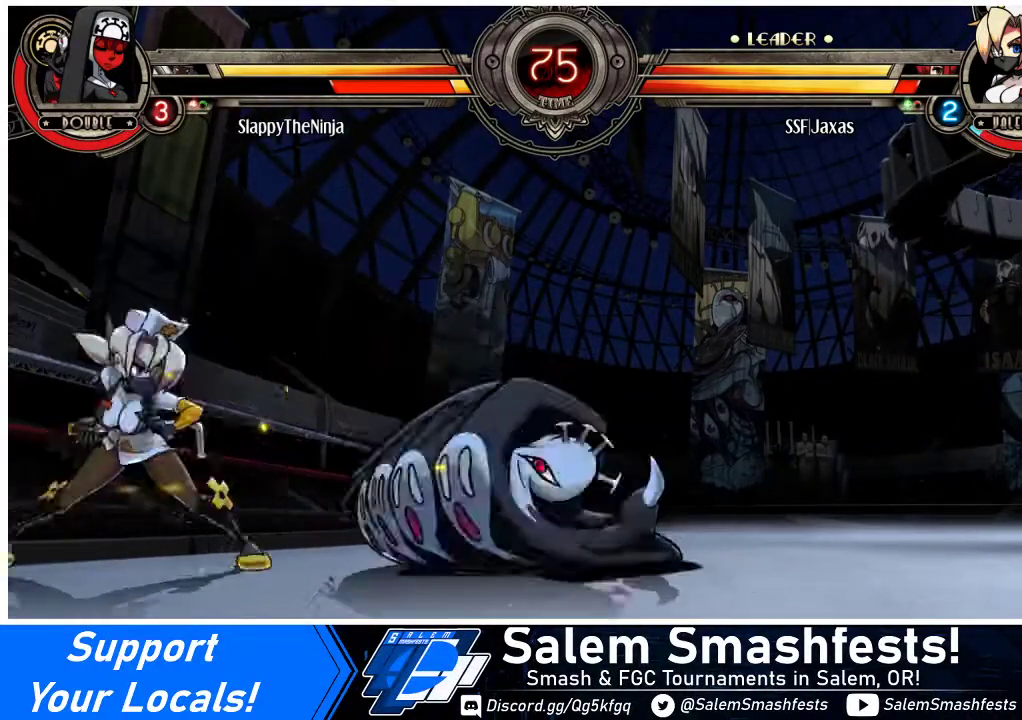
{"buttons": ["DPAD_UP", "DPAD_LEFT"]}
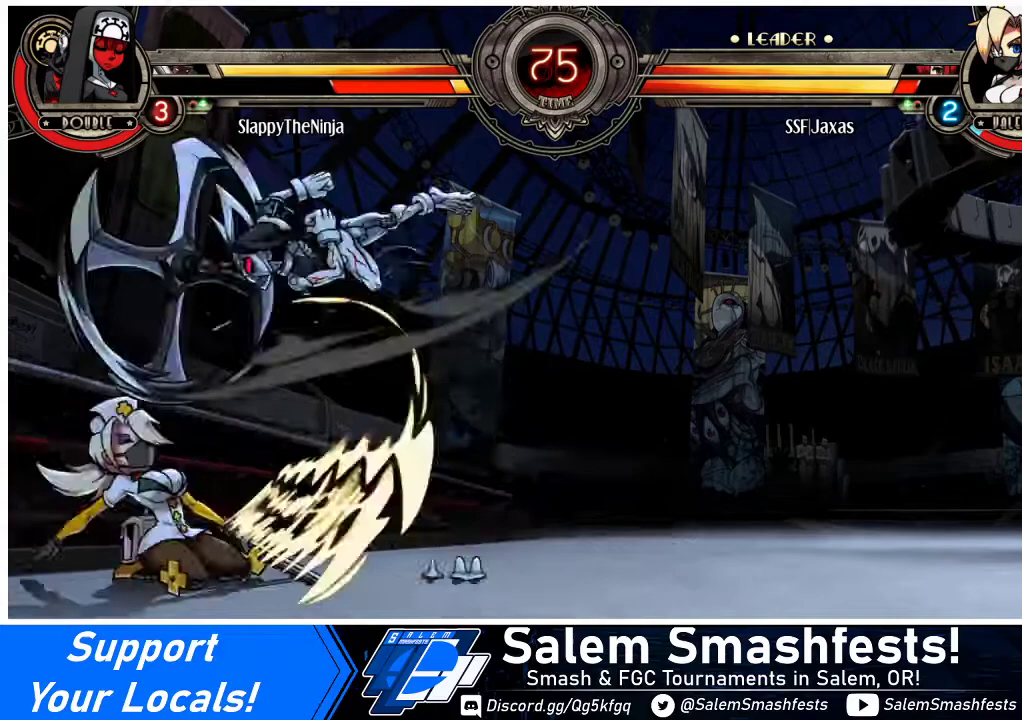
{"buttons": ["DPAD_DOWN", "DPAD_LEFT"], "events": [[67, "DPAD_UP", "up"], [333, "DPAD_DOWN", "down"]]}
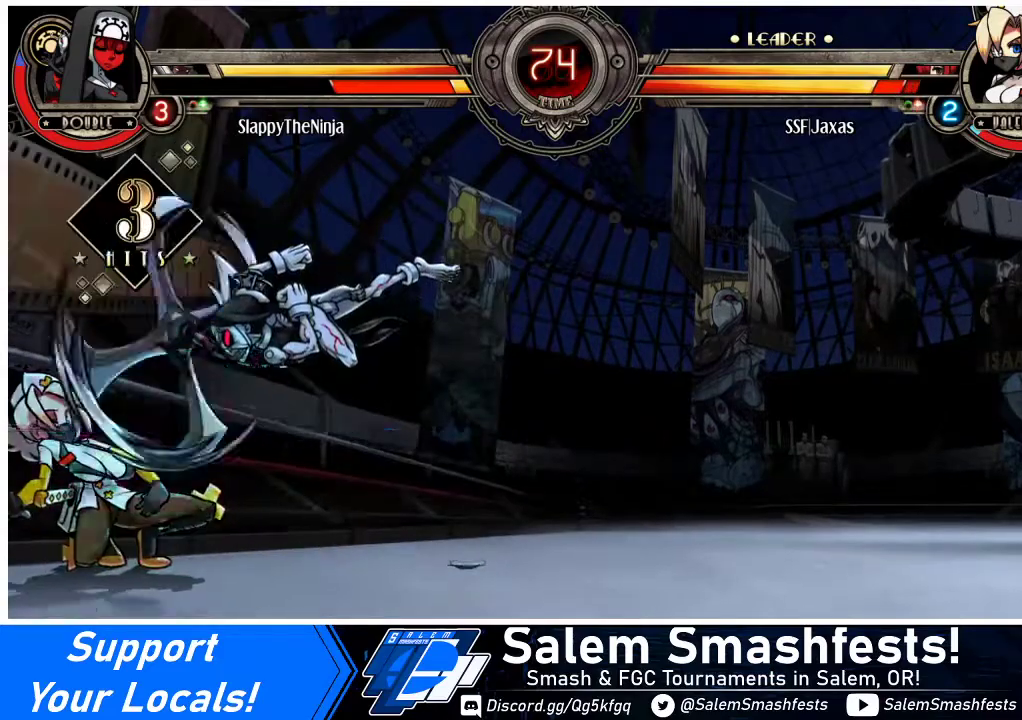
{"buttons": ["DPAD_DOWN", "DPAD_LEFT"], "events": []}
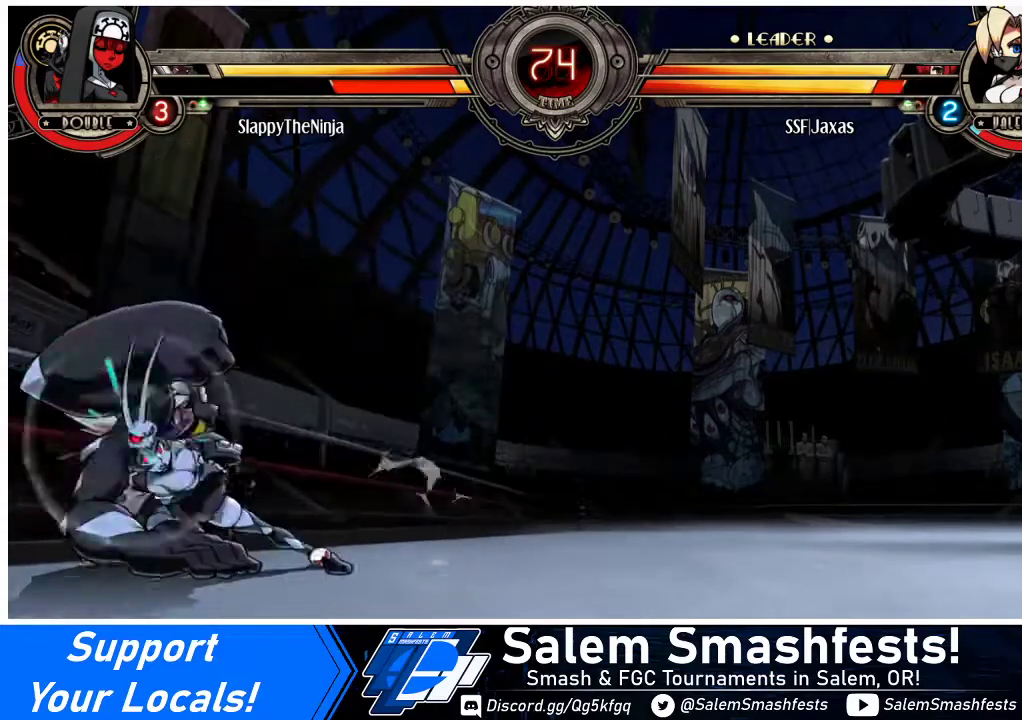
{"buttons": ["CIRCLE", "TRIANGLE"], "events": [[467, "DPAD_DOWN", "up"], [500, "CIRCLE", "down"], [500, "DPAD_LEFT", "up"], [500, "TRIANGLE", "down"]]}
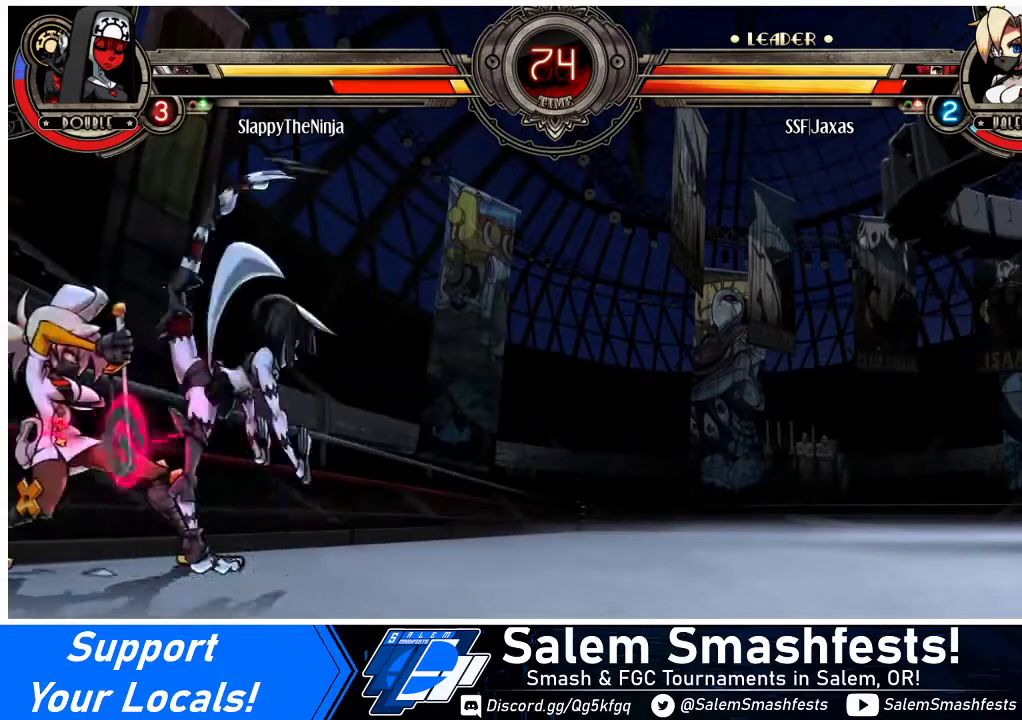
{"buttons": [], "events": [[100, "CIRCLE", "up"], [100, "TRIANGLE", "up"], [433, "CIRCLE", "down"], [433, "TRIANGLE", "down"], [500, "CIRCLE", "up"], [500, "TRIANGLE", "up"]]}
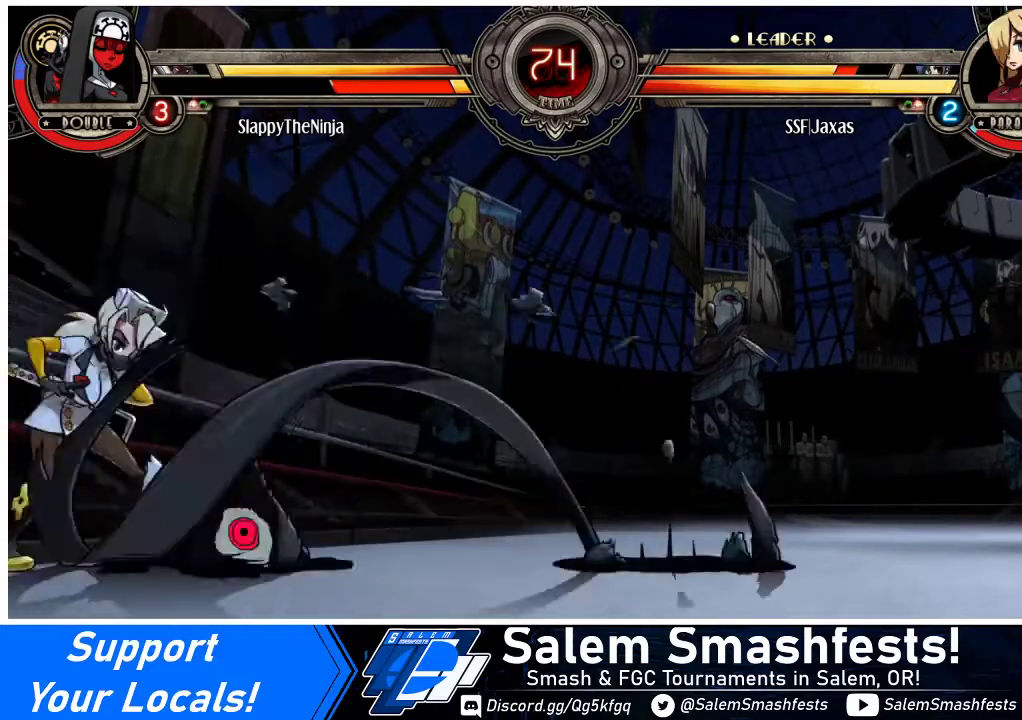
{"buttons": ["DPAD_LEFT"], "events": [[367, "DPAD_LEFT", "down"], [433, "DPAD_DOWN", "down"], [500, "DPAD_DOWN", "up"]]}
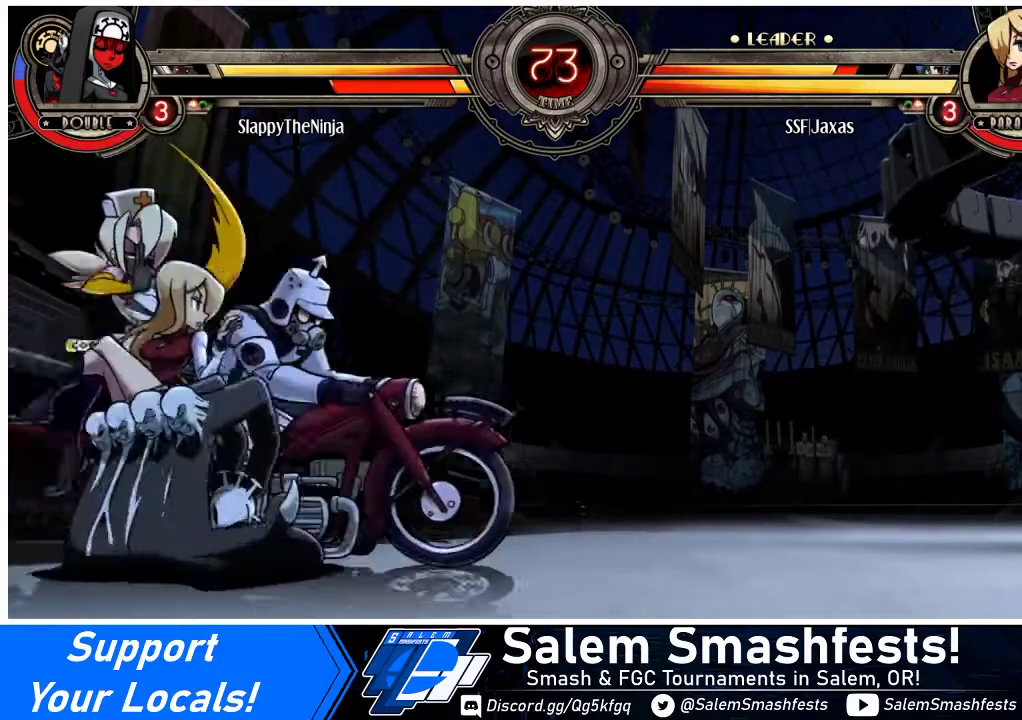
{"buttons": [], "events": [[33, "DPAD_LEFT", "up"], [367, "DPAD_DOWN", "down"], [433, "DPAD_DOWN", "up"]]}
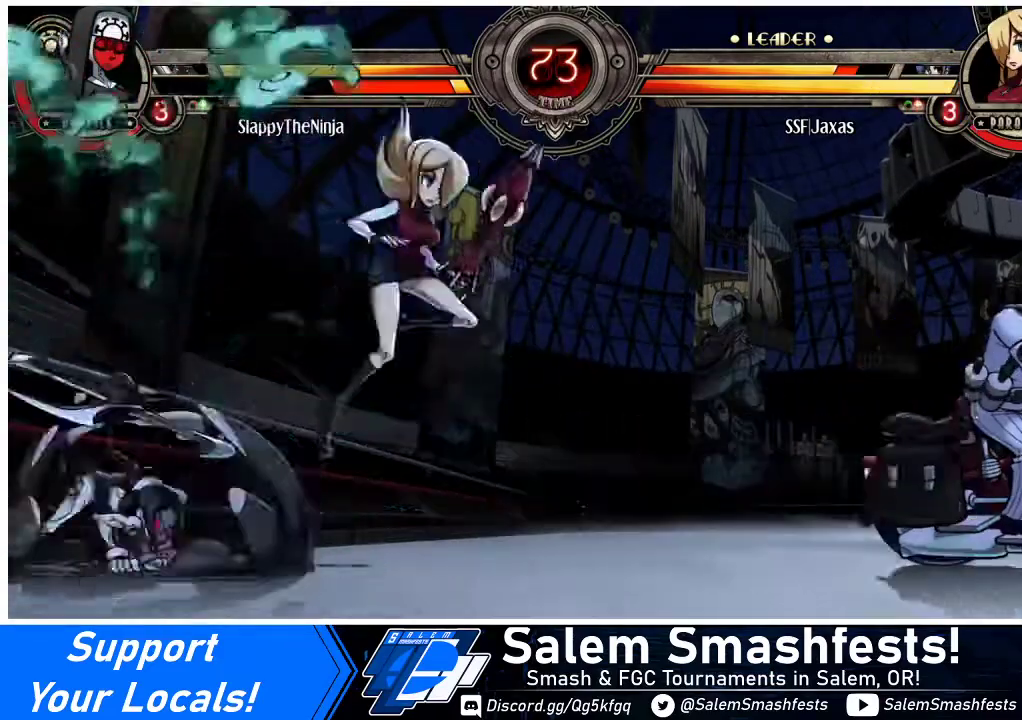
{"buttons": ["DPAD_DOWN", "DPAD_RIGHT"], "events": [[100, "DPAD_RIGHT", "down"], [133, "DPAD_DOWN", "down"]]}
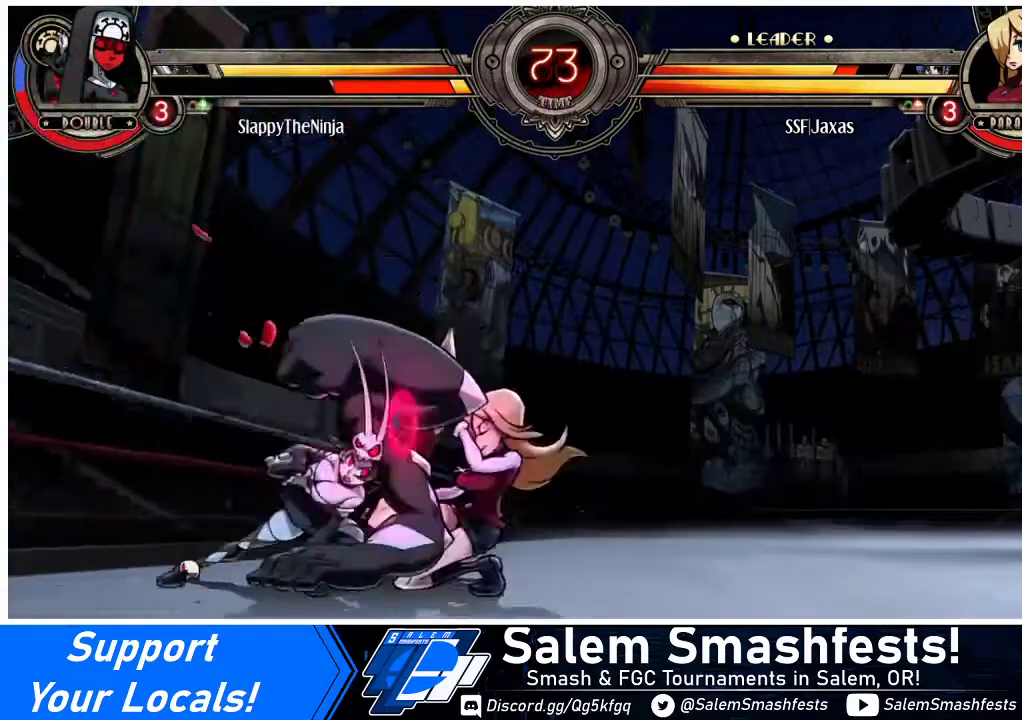
{"buttons": ["DPAD_DOWN", "DPAD_RIGHT"], "events": []}
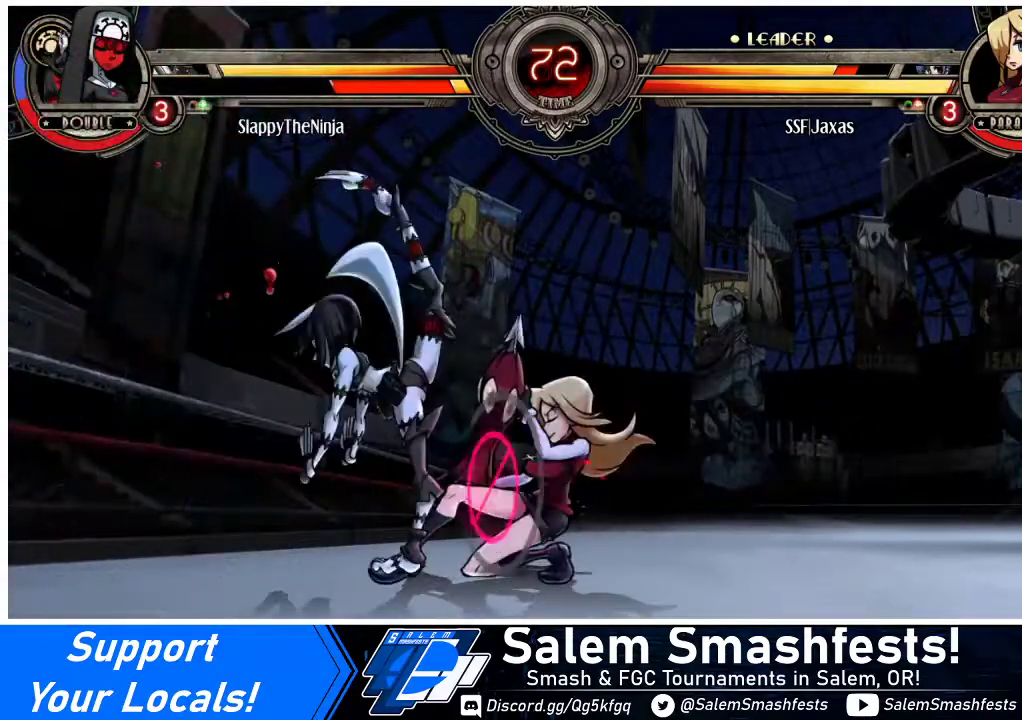
{"buttons": ["DPAD_DOWN", "DPAD_RIGHT"], "events": [[400, "CROSS", "down"], [500, "CROSS", "up"]]}
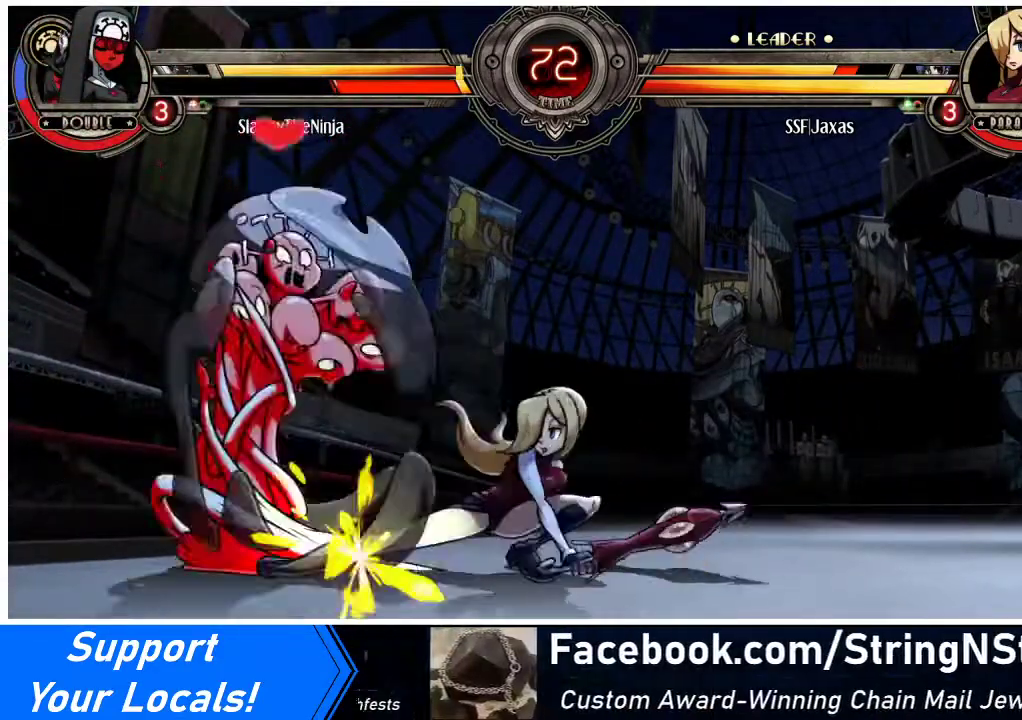
{"buttons": ["R1", "DPAD_DOWN", "DPAD_LEFT"], "events": [[67, "DPAD_RIGHT", "up"], [100, "CIRCLE", "down"], [133, "DPAD_DOWN", "up"], [233, "CIRCLE", "up"], [267, "DPAD_DOWN", "down"], [267, "DPAD_LEFT", "down"], [433, "R1", "down"]]}
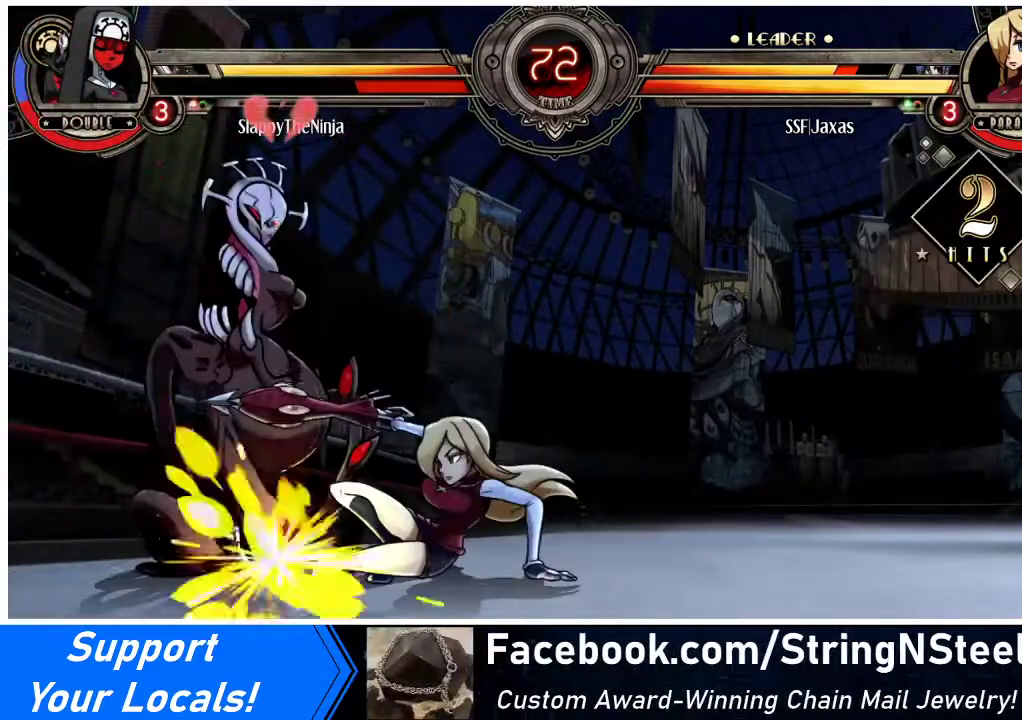
{"buttons": ["DPAD_UP", "DPAD_RIGHT"], "events": [[33, "DPAD_DOWN", "up"], [67, "R1", "up"], [200, "DPAD_LEFT", "up"], [333, "DPAD_RIGHT", "down"], [400, "DPAD_UP", "down"]]}
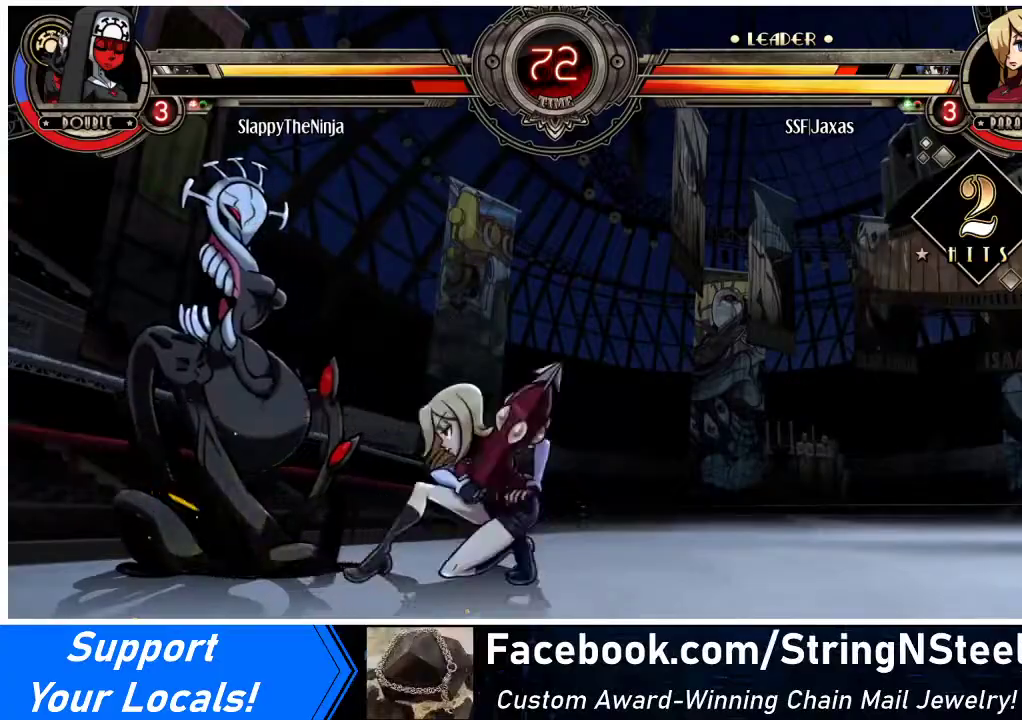
{"buttons": ["DPAD_UP", "DPAD_RIGHT"], "events": []}
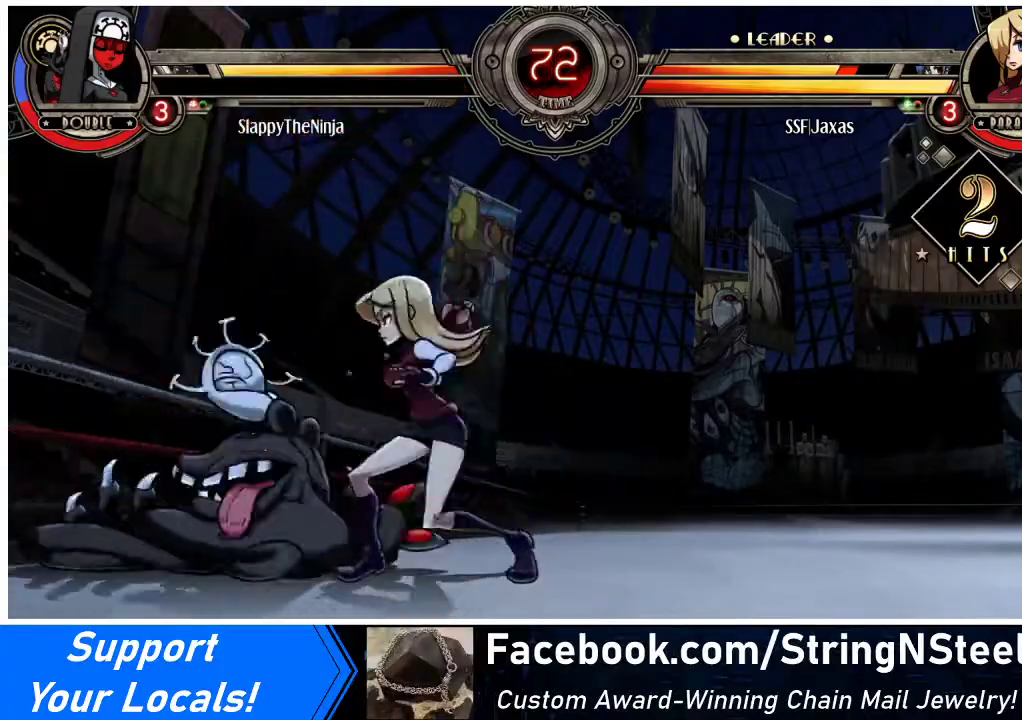
{"buttons": ["DPAD_UP", "DPAD_RIGHT"], "events": []}
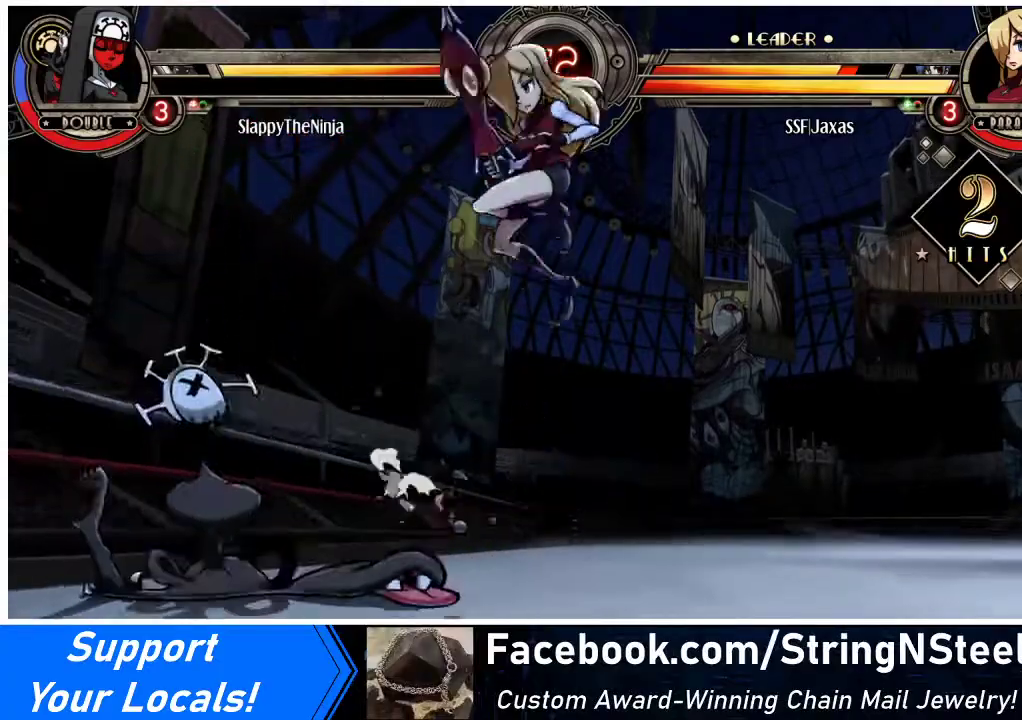
{"buttons": ["DPAD_LEFT"], "events": [[33, "DPAD_RIGHT", "up"], [33, "DPAD_UP", "up"], [67, "DPAD_LEFT", "down"], [167, "DPAD_LEFT", "up"], [333, "DPAD_LEFT", "down"], [433, "DPAD_LEFT", "up"], [500, "DPAD_LEFT", "down"]]}